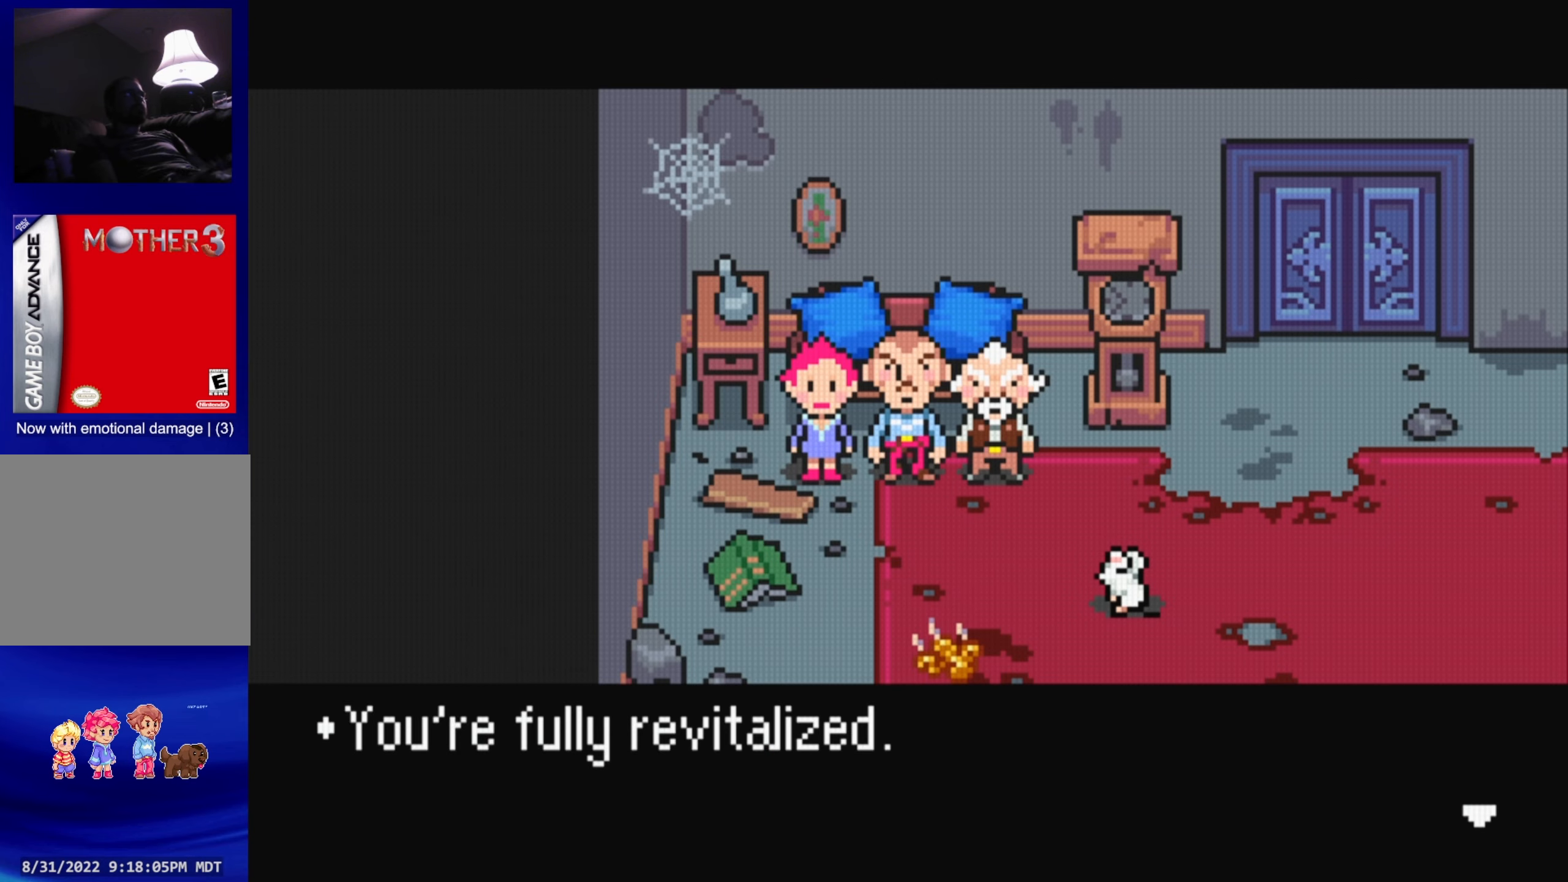
Gameplay with a controller (Nintendo layout); each line is a JSON object with the inputs held at the frame after it. "events" lists button and stick changes between this image and that frame as [ms after this image, input, new state], when the widget could be followed in between. Not read: L3 R3.
{"buttons": [], "events": [[184, "A", "down"], [384, "A", "up"]]}
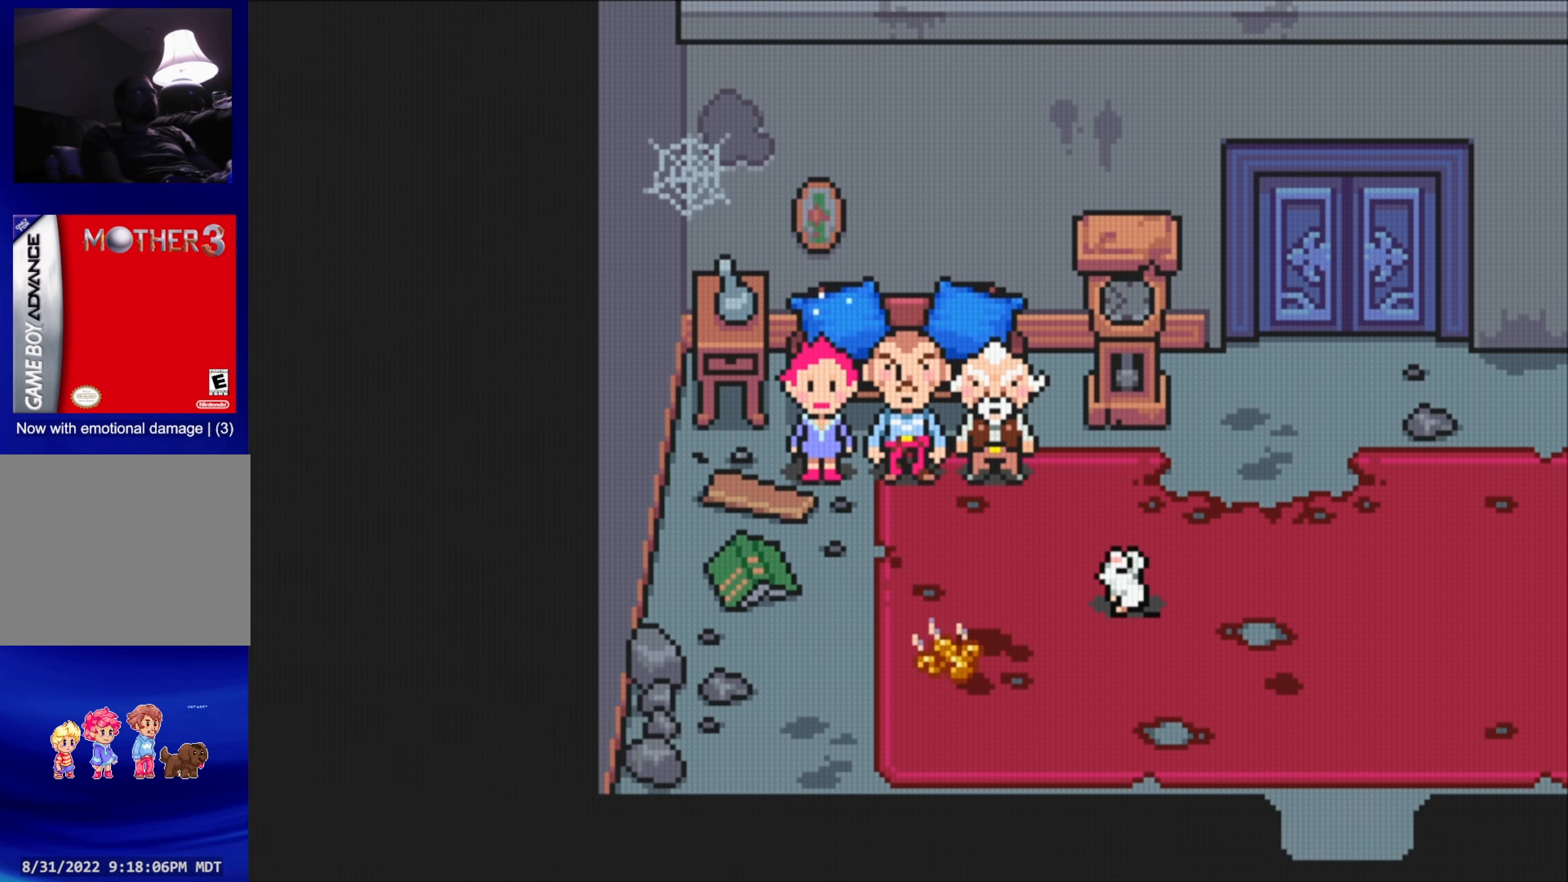
{"buttons": ["DPAD_RIGHT"], "events": [[200, "DPAD_RIGHT", "down"], [284, "DPAD_DOWN", "down"], [367, "DPAD_DOWN", "up"]]}
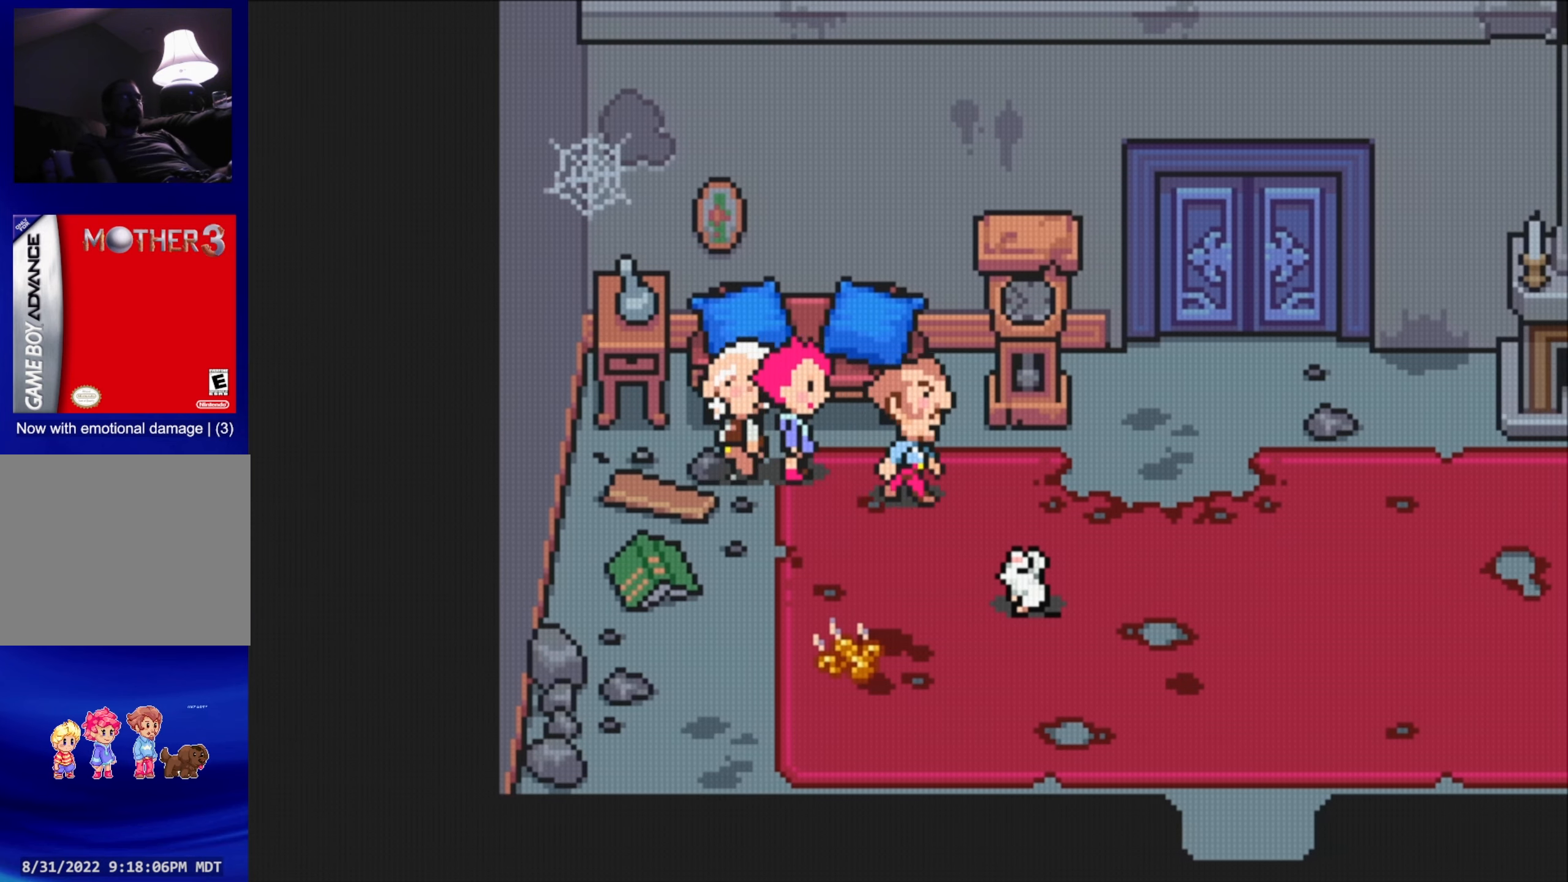
{"buttons": ["DPAD_RIGHT"], "events": []}
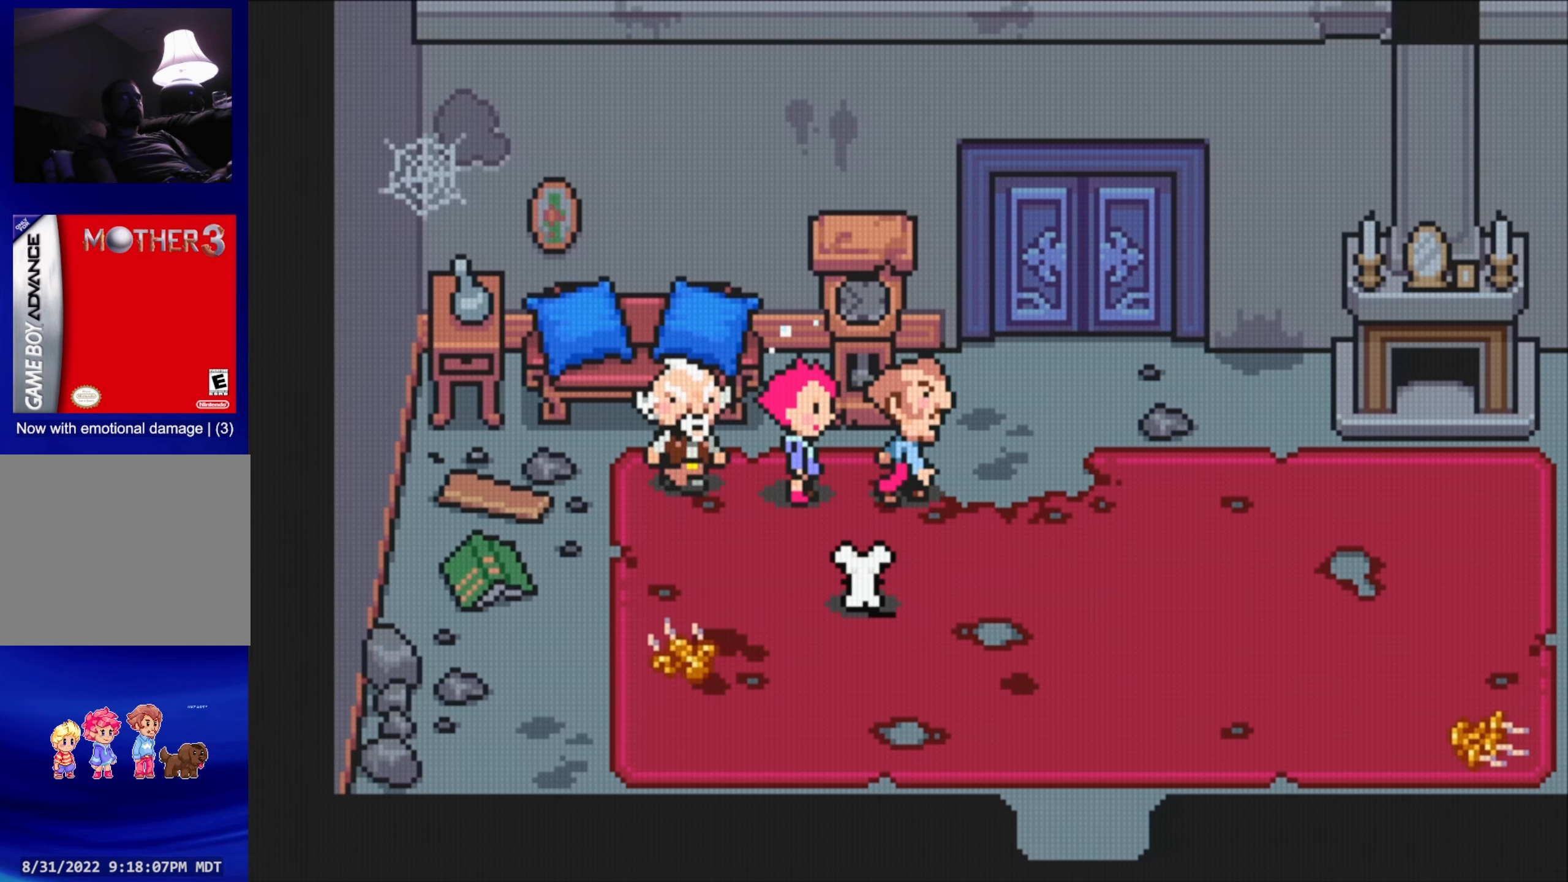
{"buttons": ["DPAD_UP"], "events": [[350, "DPAD_UP", "down"], [467, "DPAD_RIGHT", "up"]]}
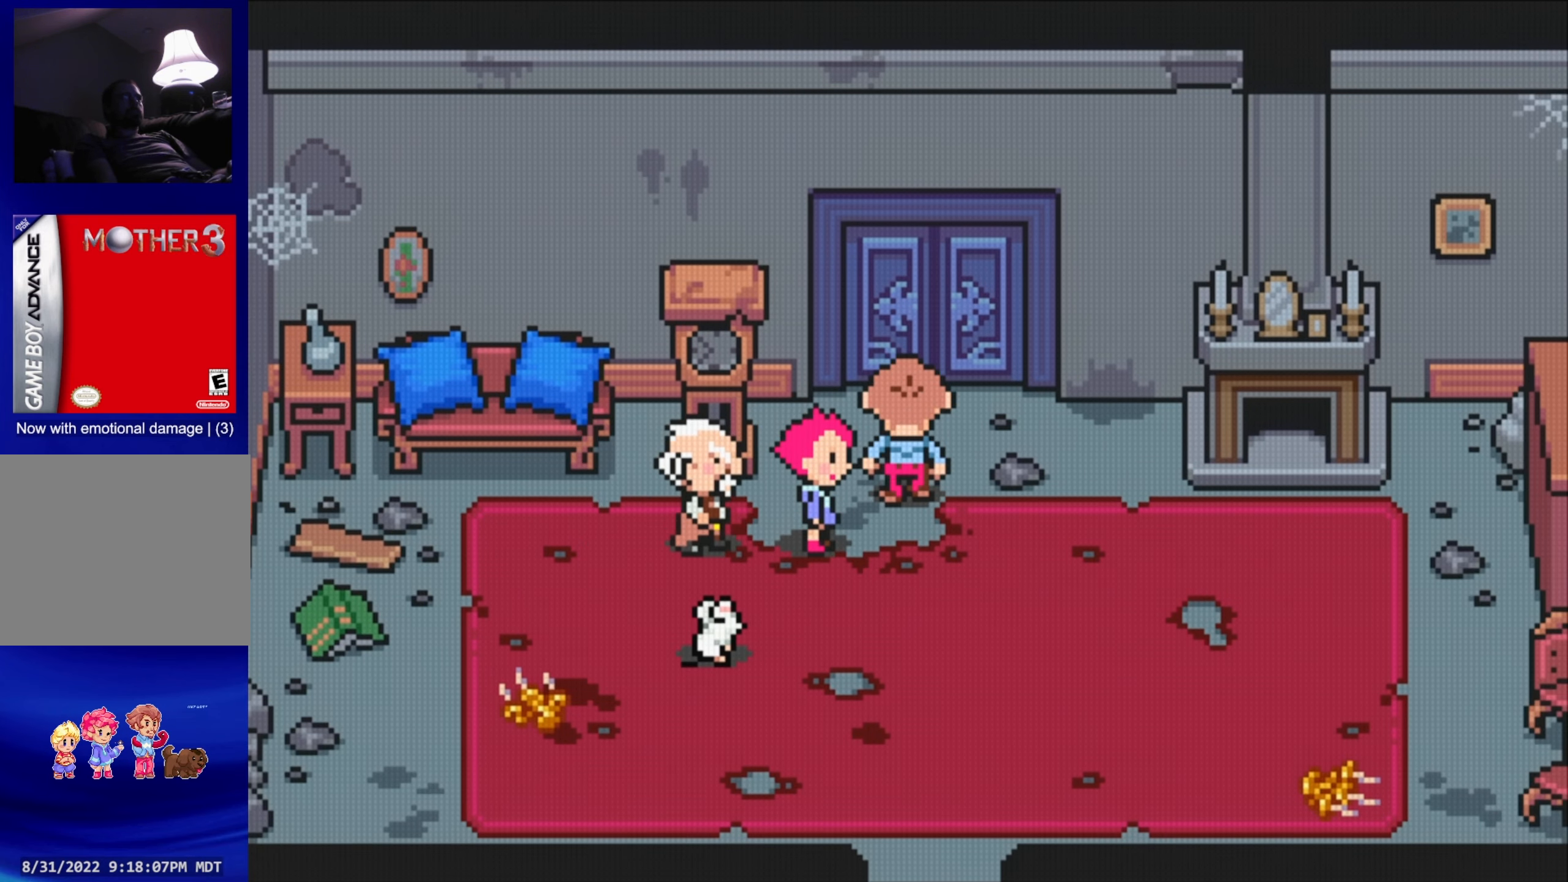
{"buttons": ["DPAD_UP"], "events": []}
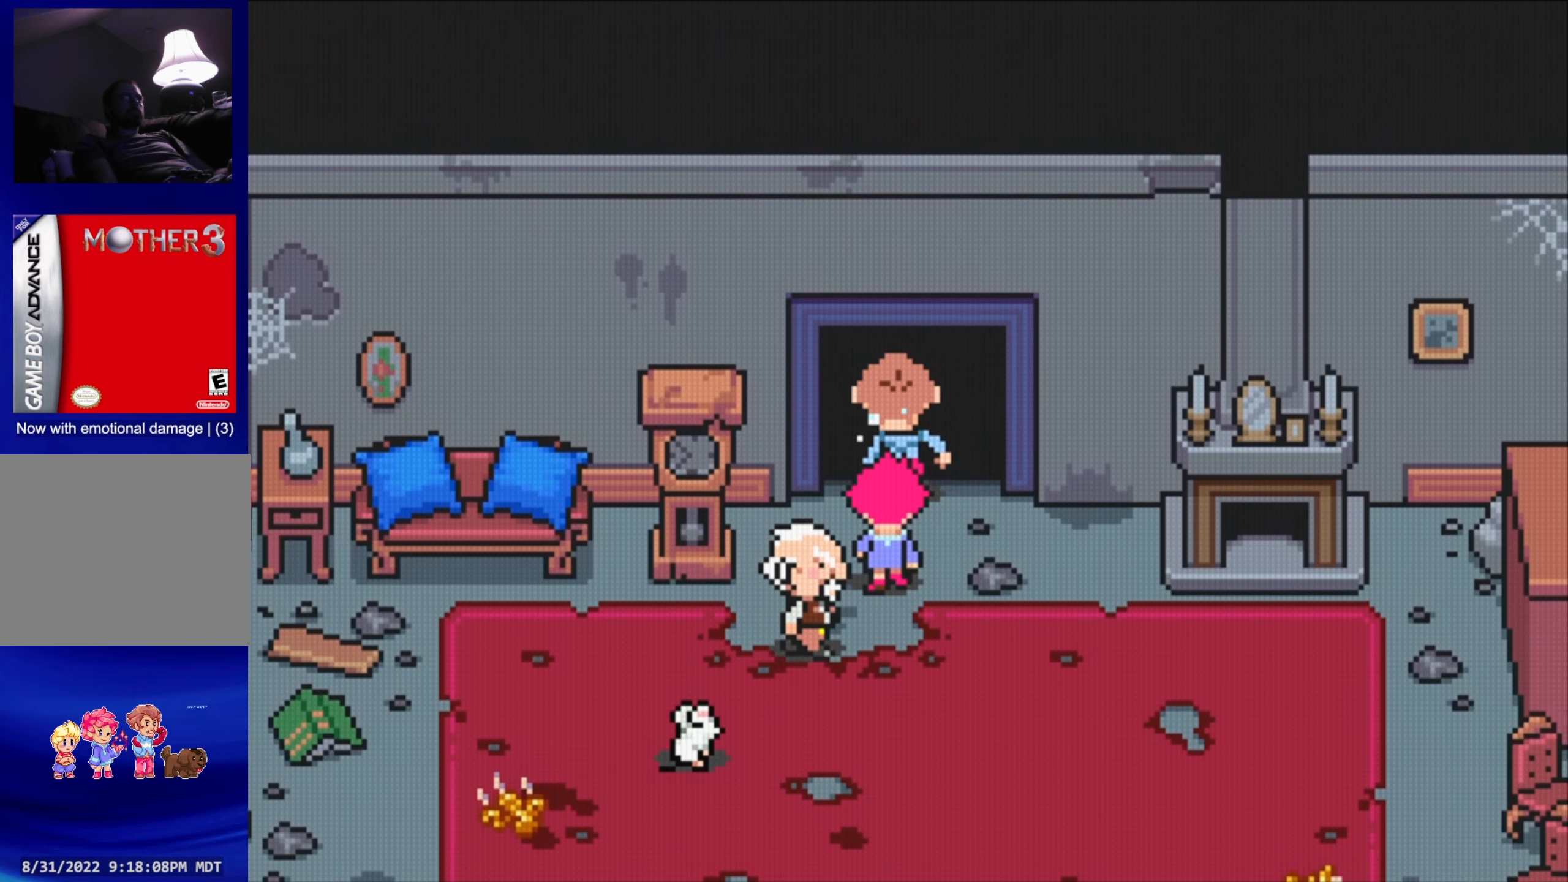
{"buttons": [], "events": [[284, "DPAD_UP", "up"]]}
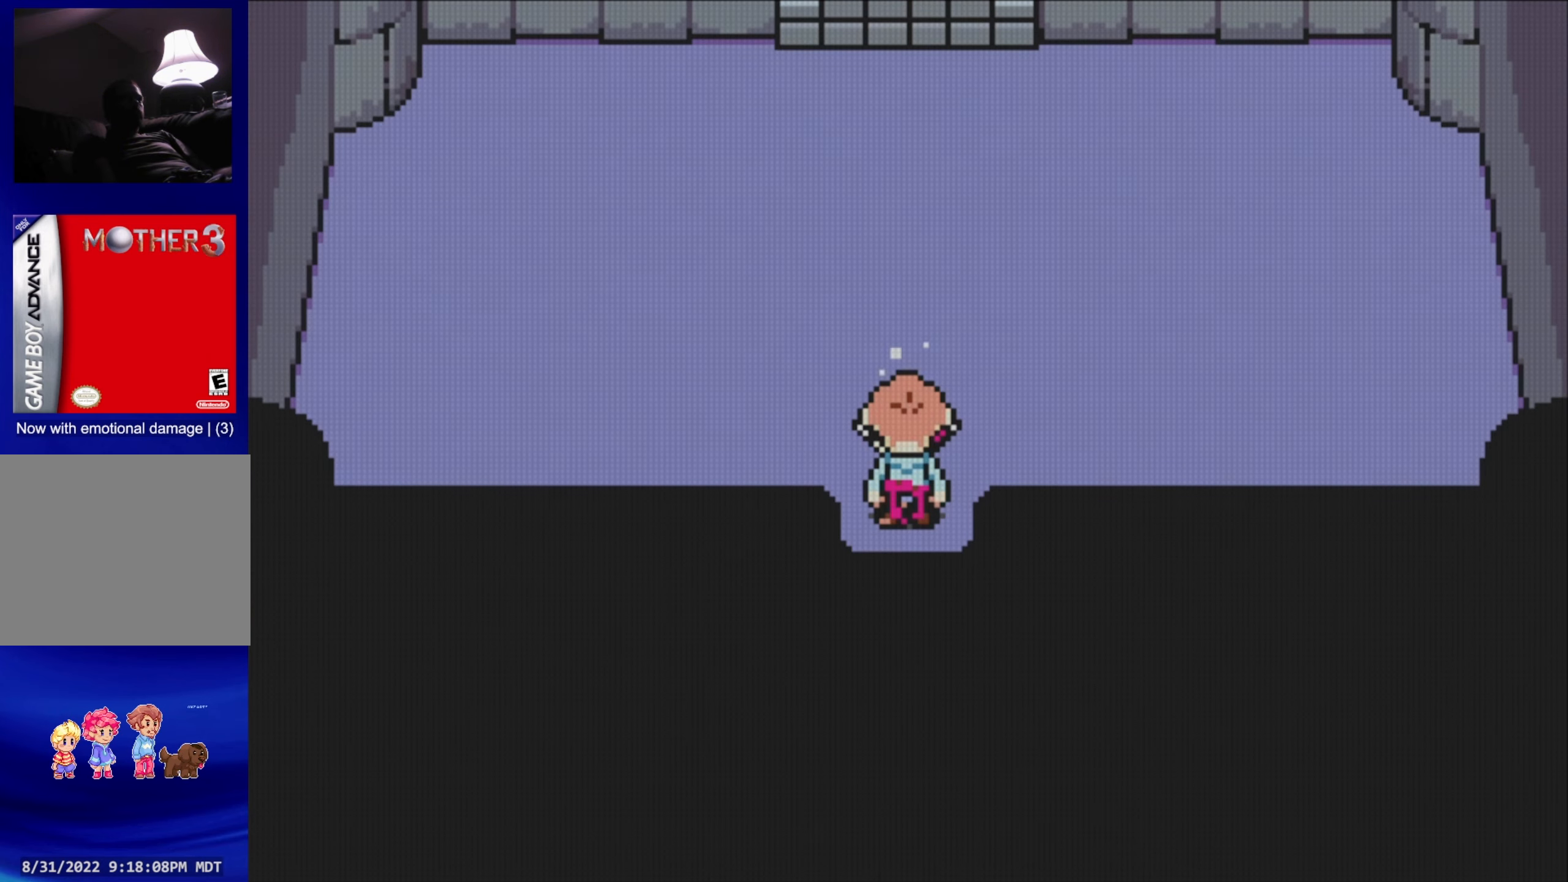
{"buttons": ["B", "DPAD_UP"], "events": [[184, "DPAD_UP", "down"], [467, "B", "down"]]}
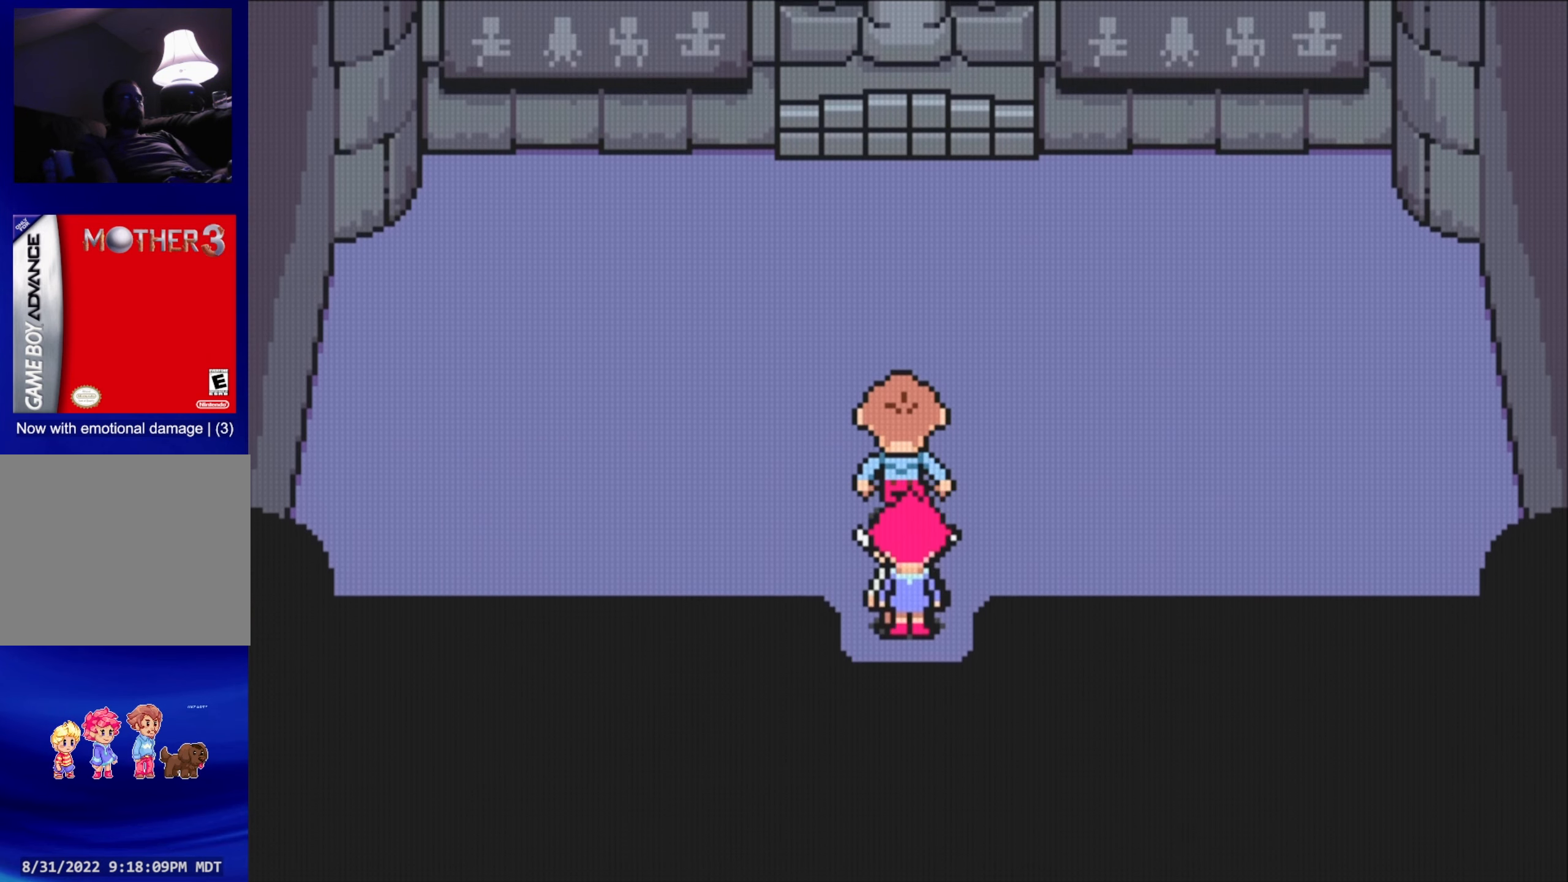
{"buttons": ["DPAD_UP"], "events": [[67, "DPAD_RIGHT", "down"], [100, "DPAD_UP", "up"], [267, "DPAD_UP", "down"], [384, "B", "up"], [500, "DPAD_RIGHT", "up"]]}
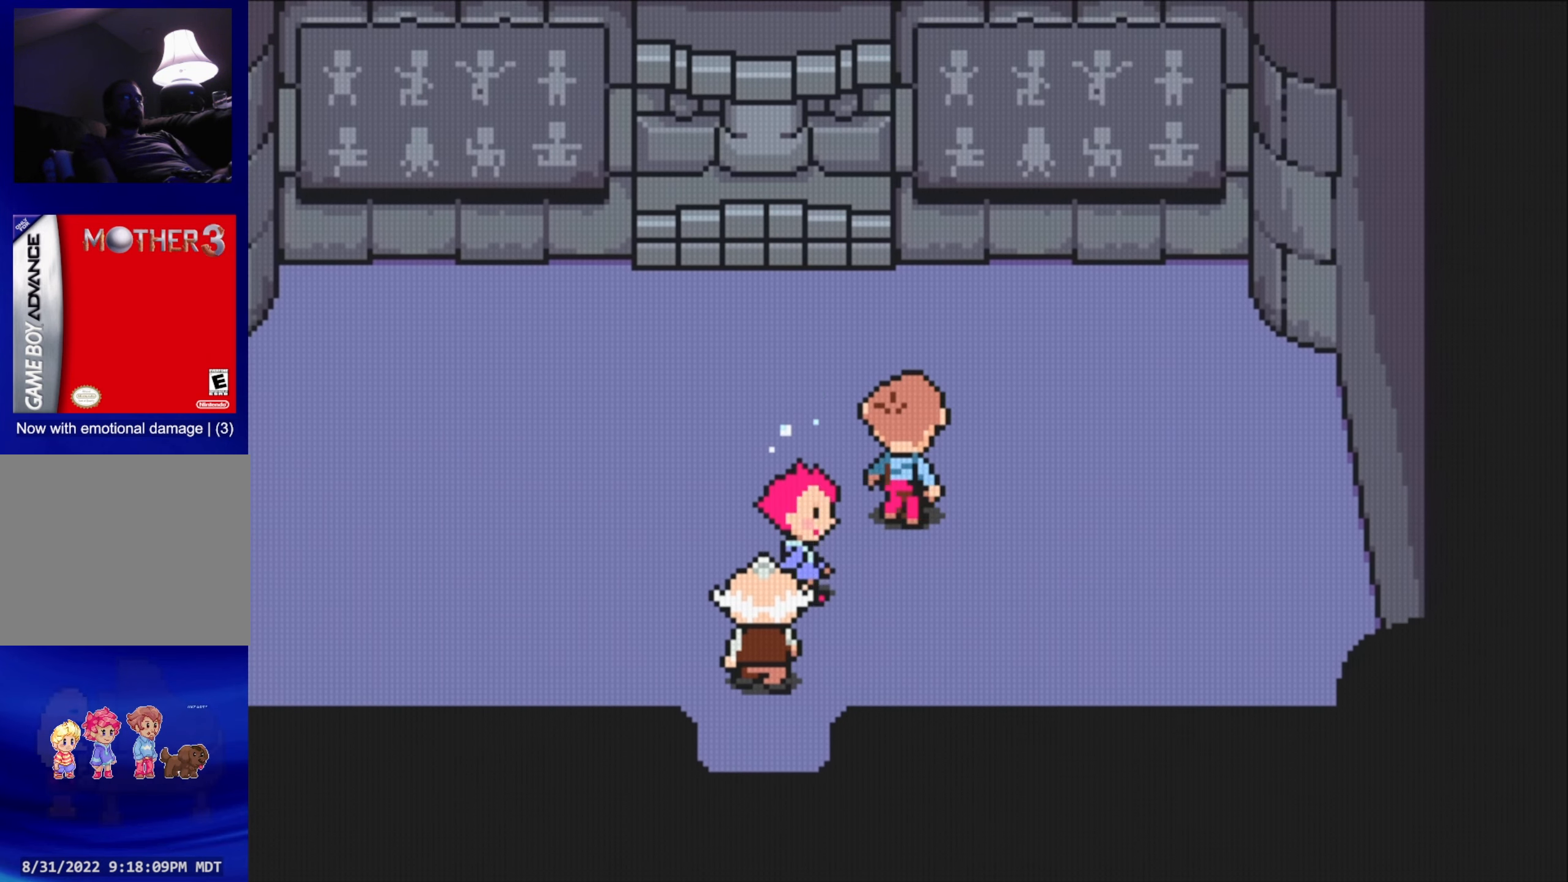
{"buttons": ["DPAD_UP"], "events": [[100, "DPAD_LEFT", "down"], [183, "DPAD_UP", "up"], [433, "DPAD_UP", "down"], [500, "DPAD_LEFT", "up"]]}
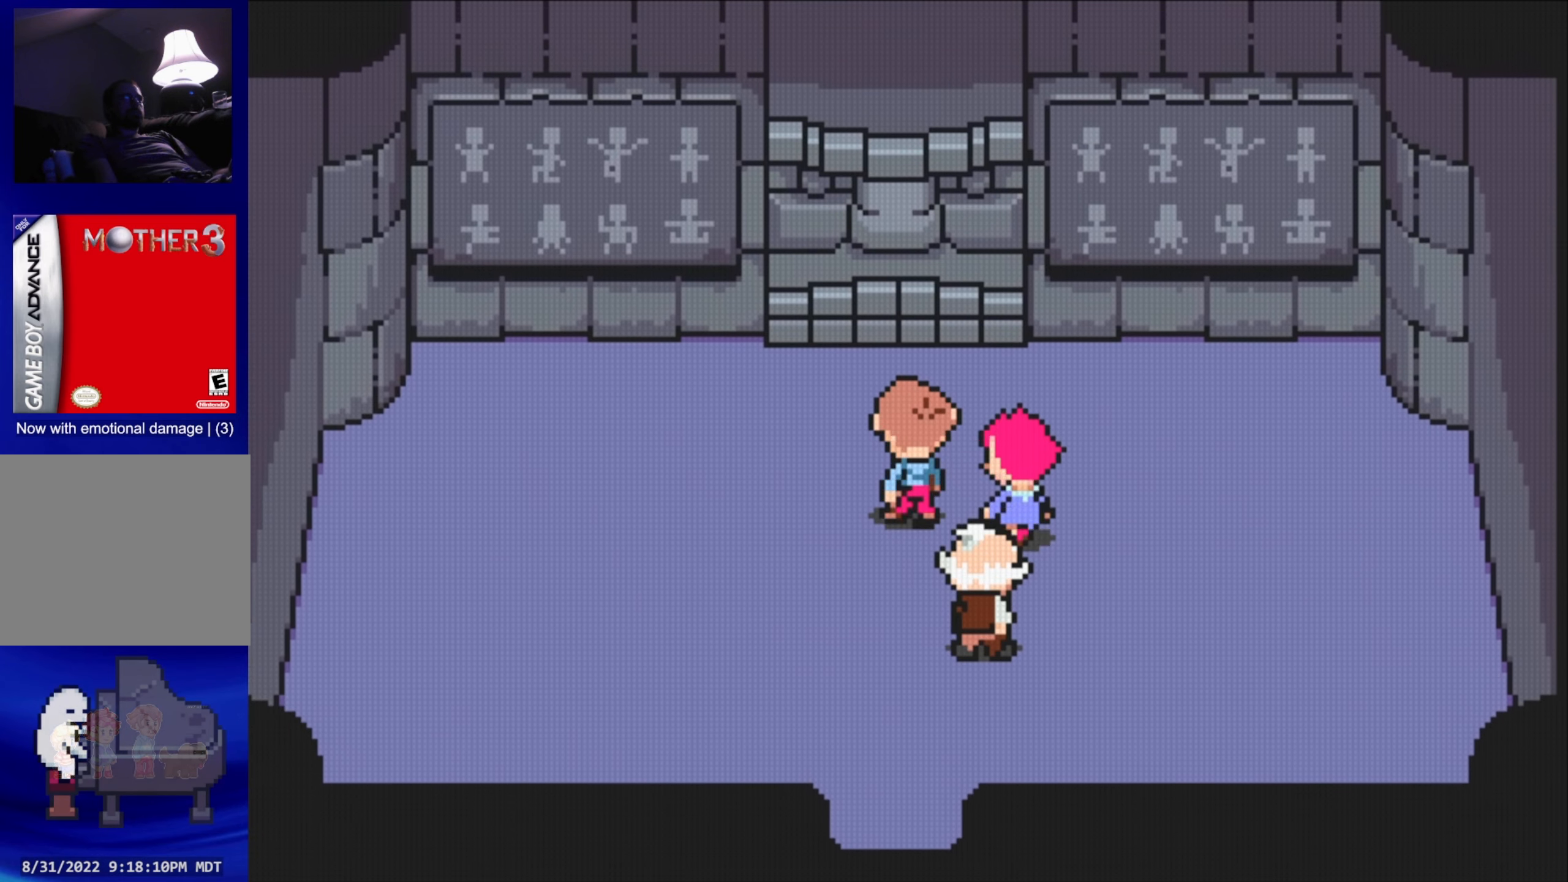
{"buttons": ["DPAD_UP"], "events": []}
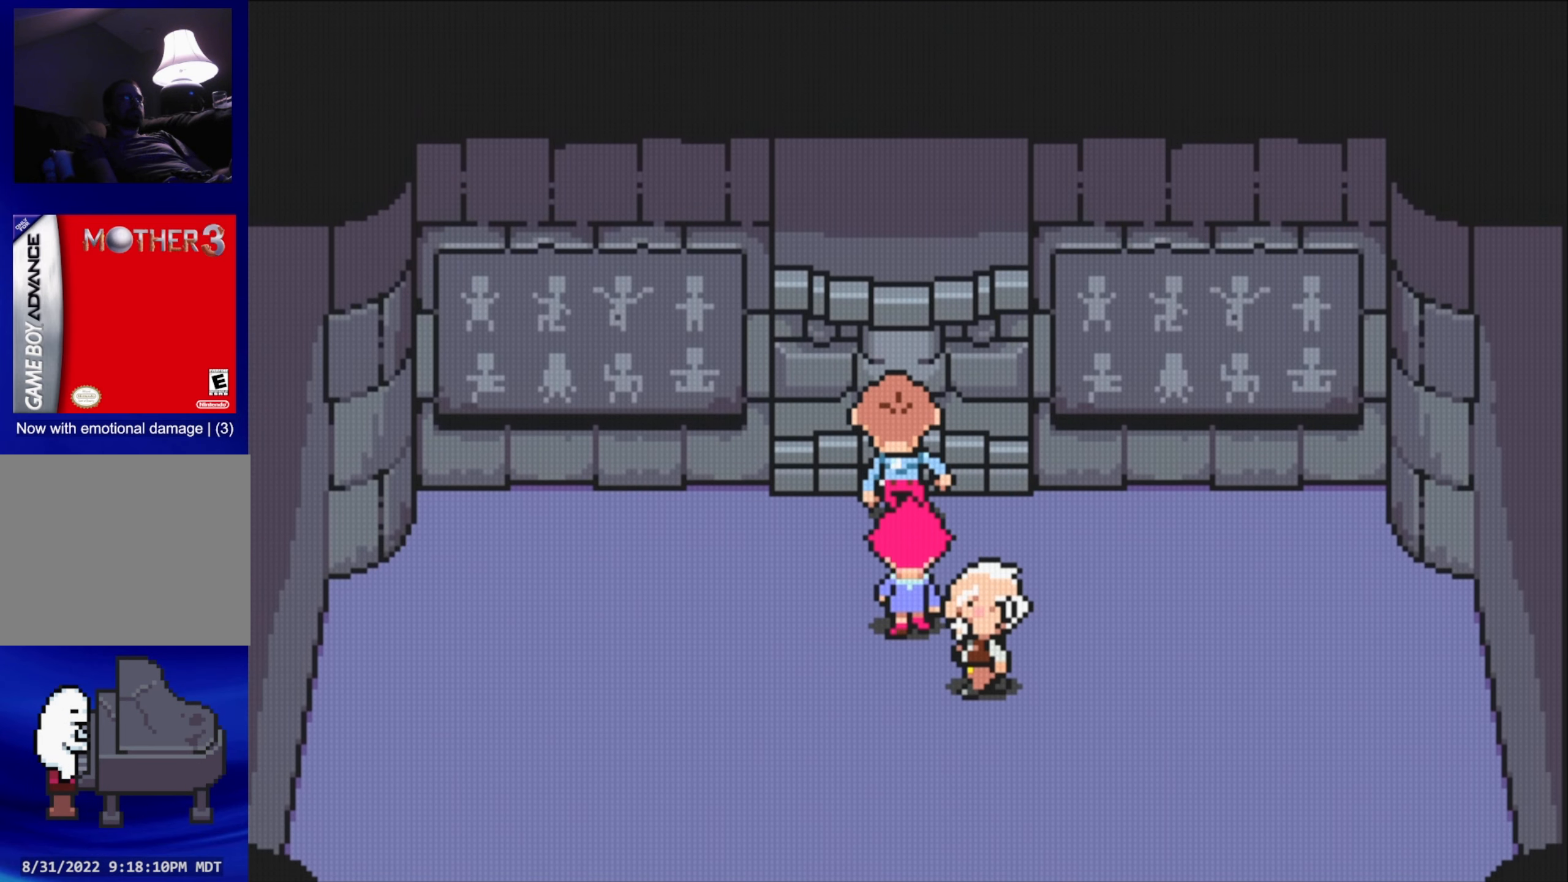
{"buttons": ["DPAD_UP"], "events": [[116, "A", "down"], [283, "A", "up"]]}
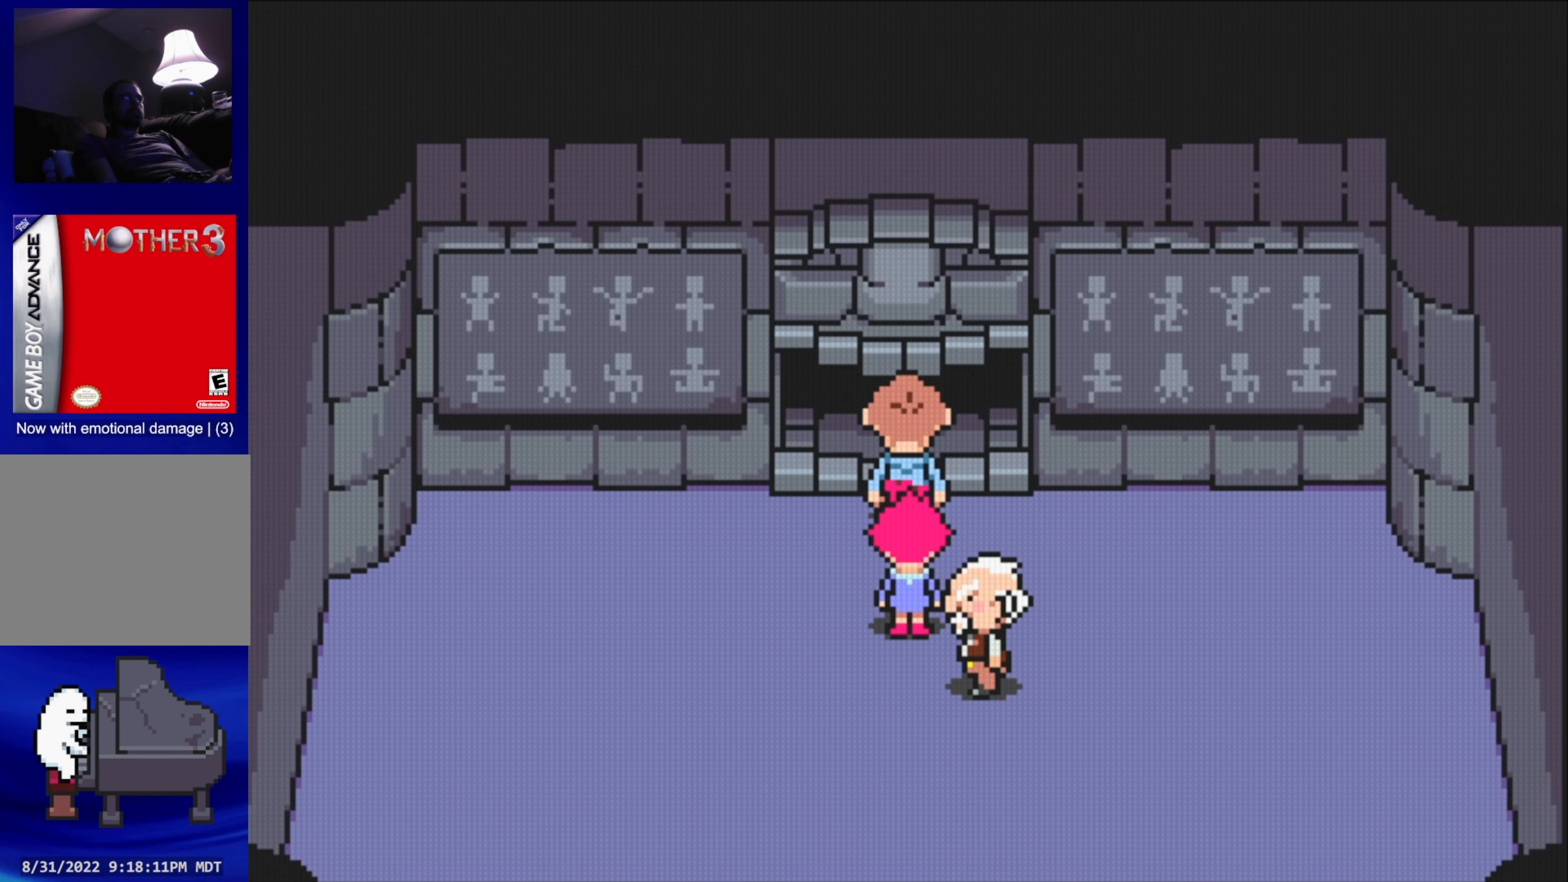
{"buttons": ["DPAD_UP"], "events": [[266, "DPAD_UP", "up"], [500, "DPAD_UP", "down"]]}
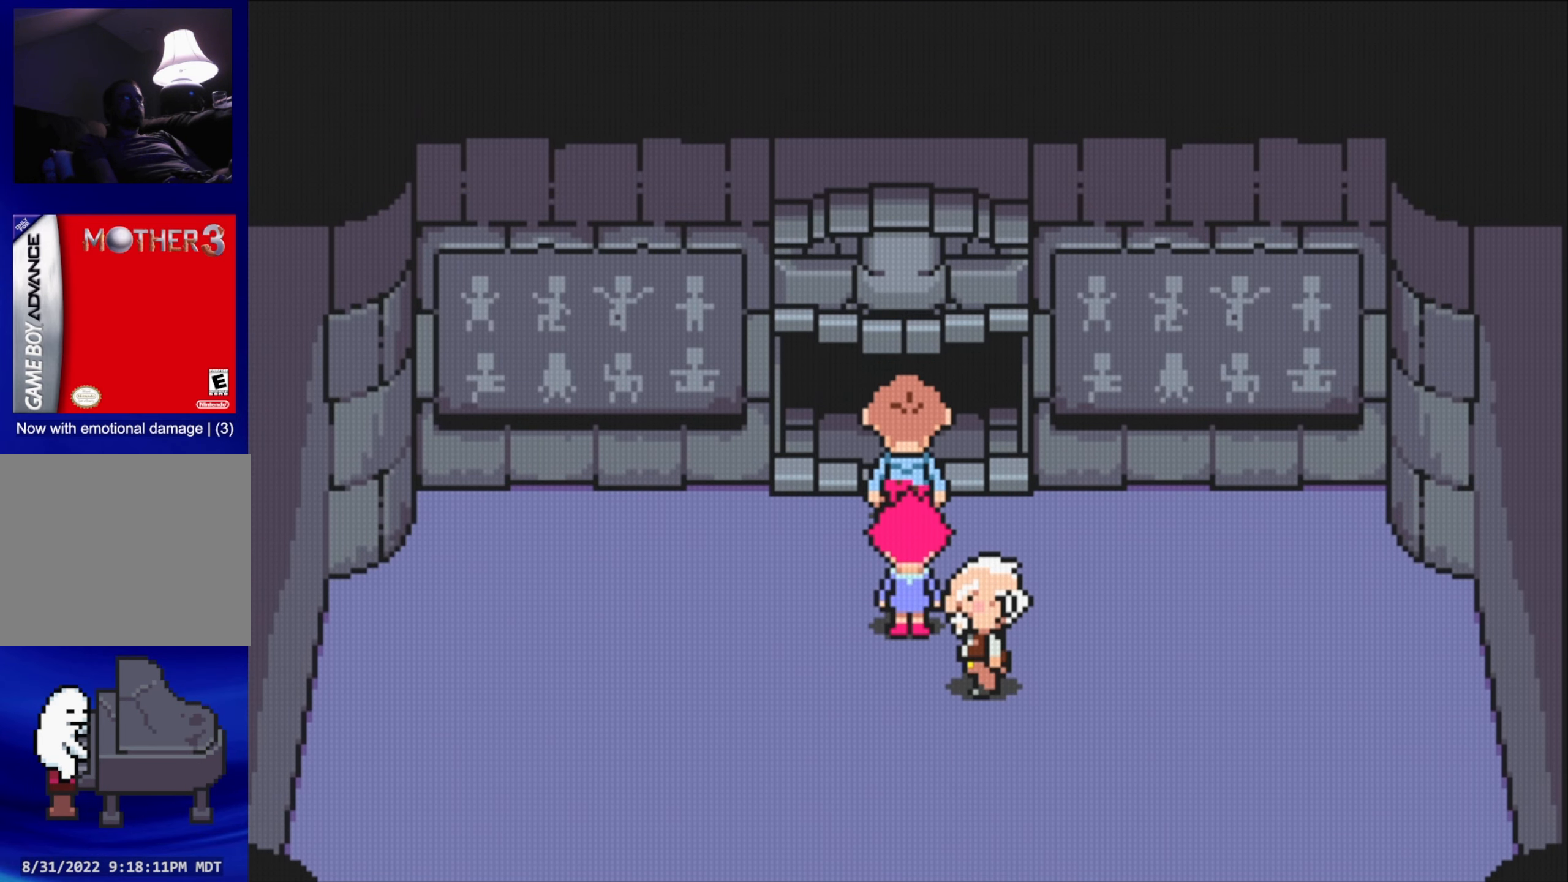
{"buttons": ["DPAD_UP"], "events": []}
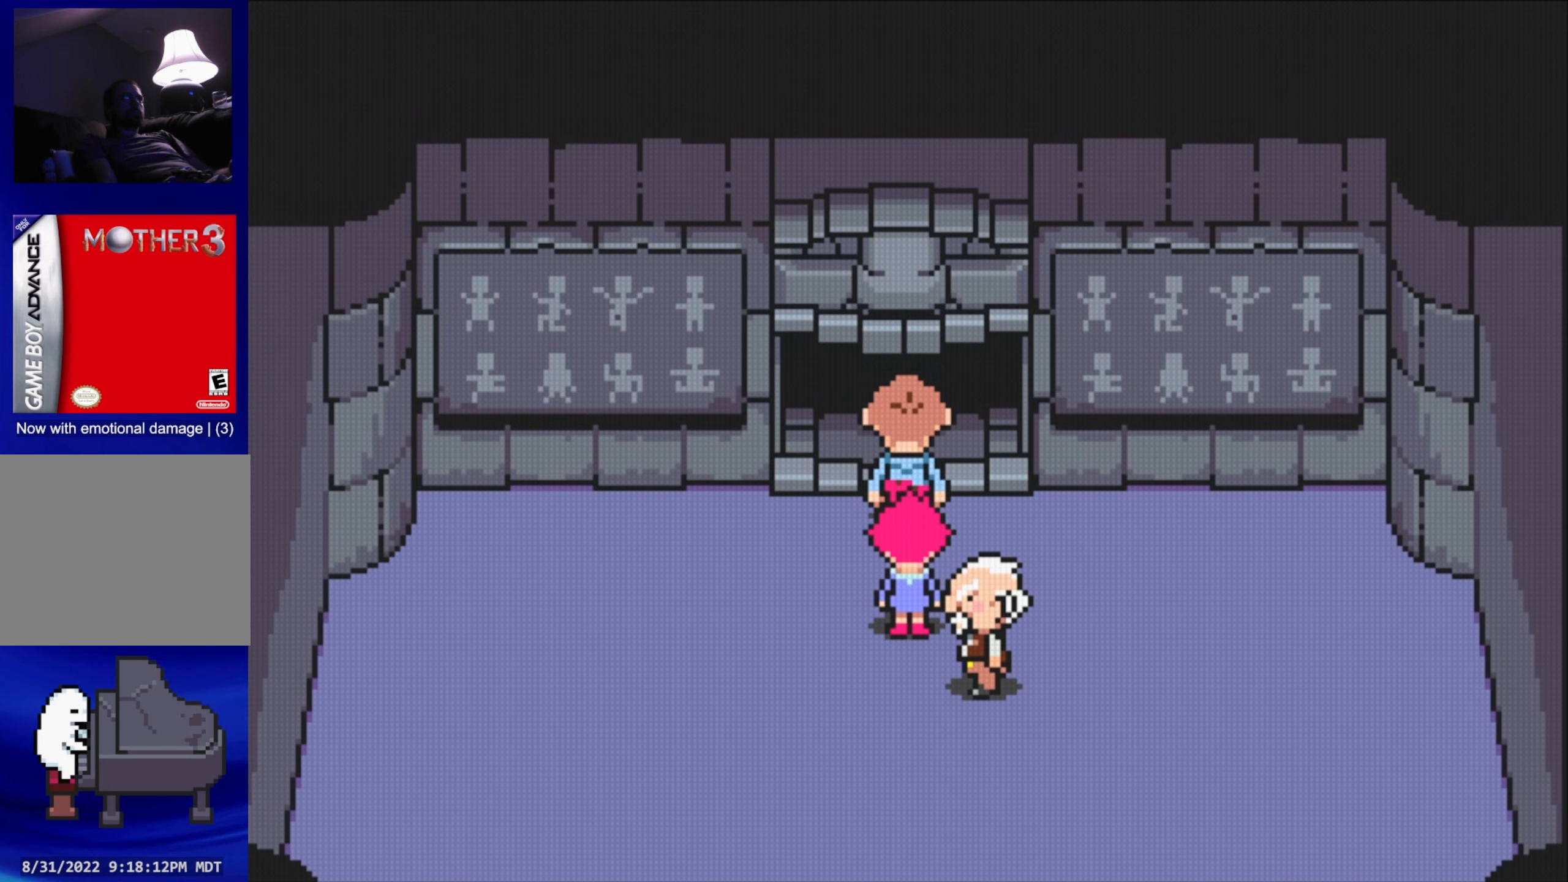
{"buttons": ["DPAD_UP"], "events": []}
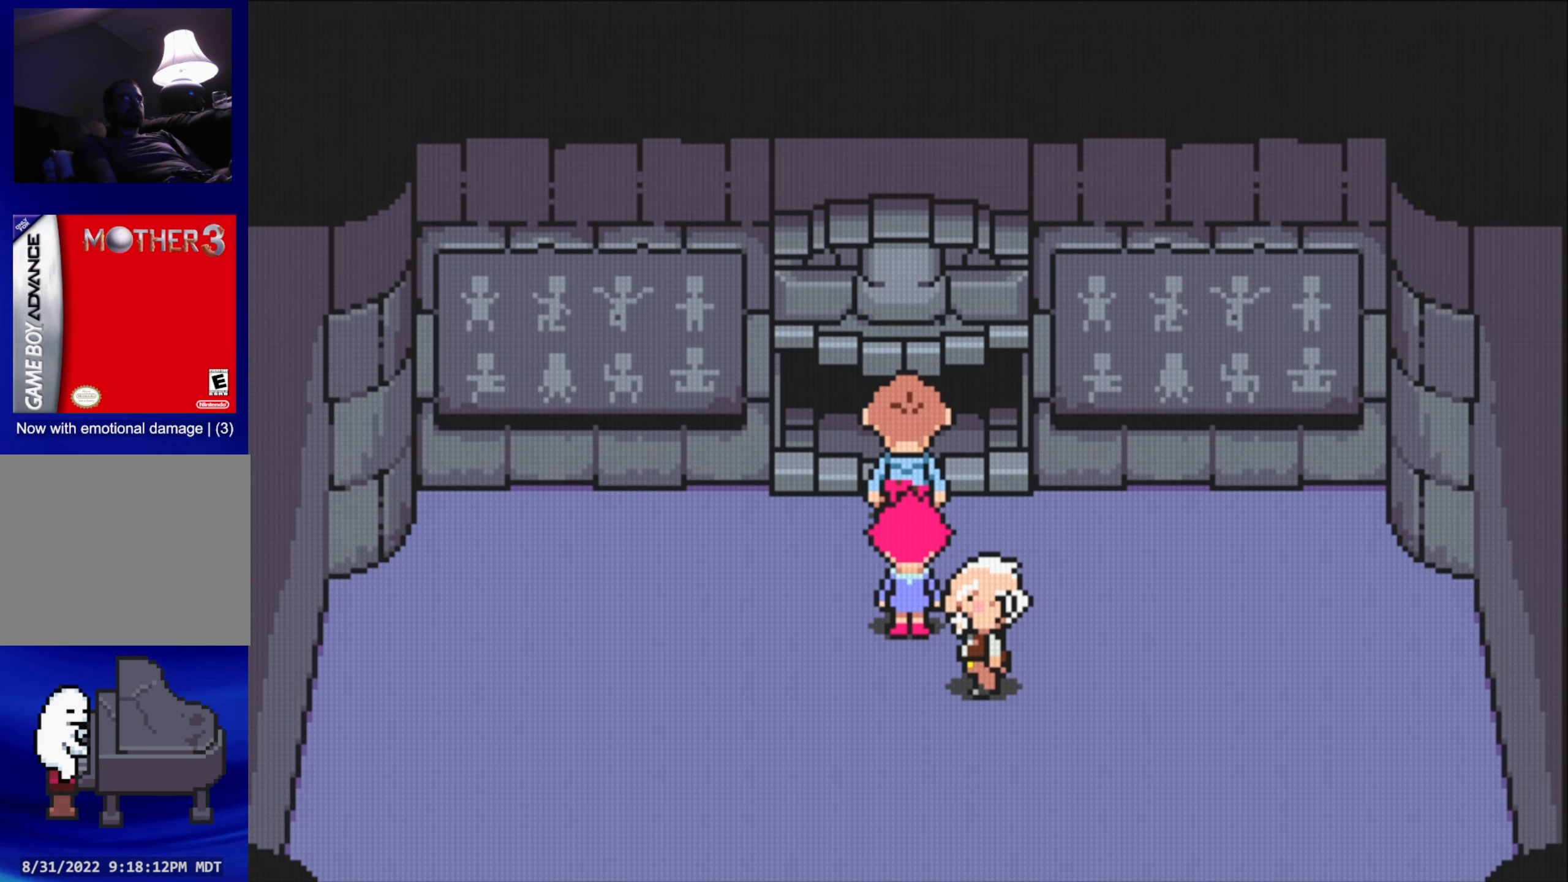
{"buttons": ["DPAD_UP"], "events": []}
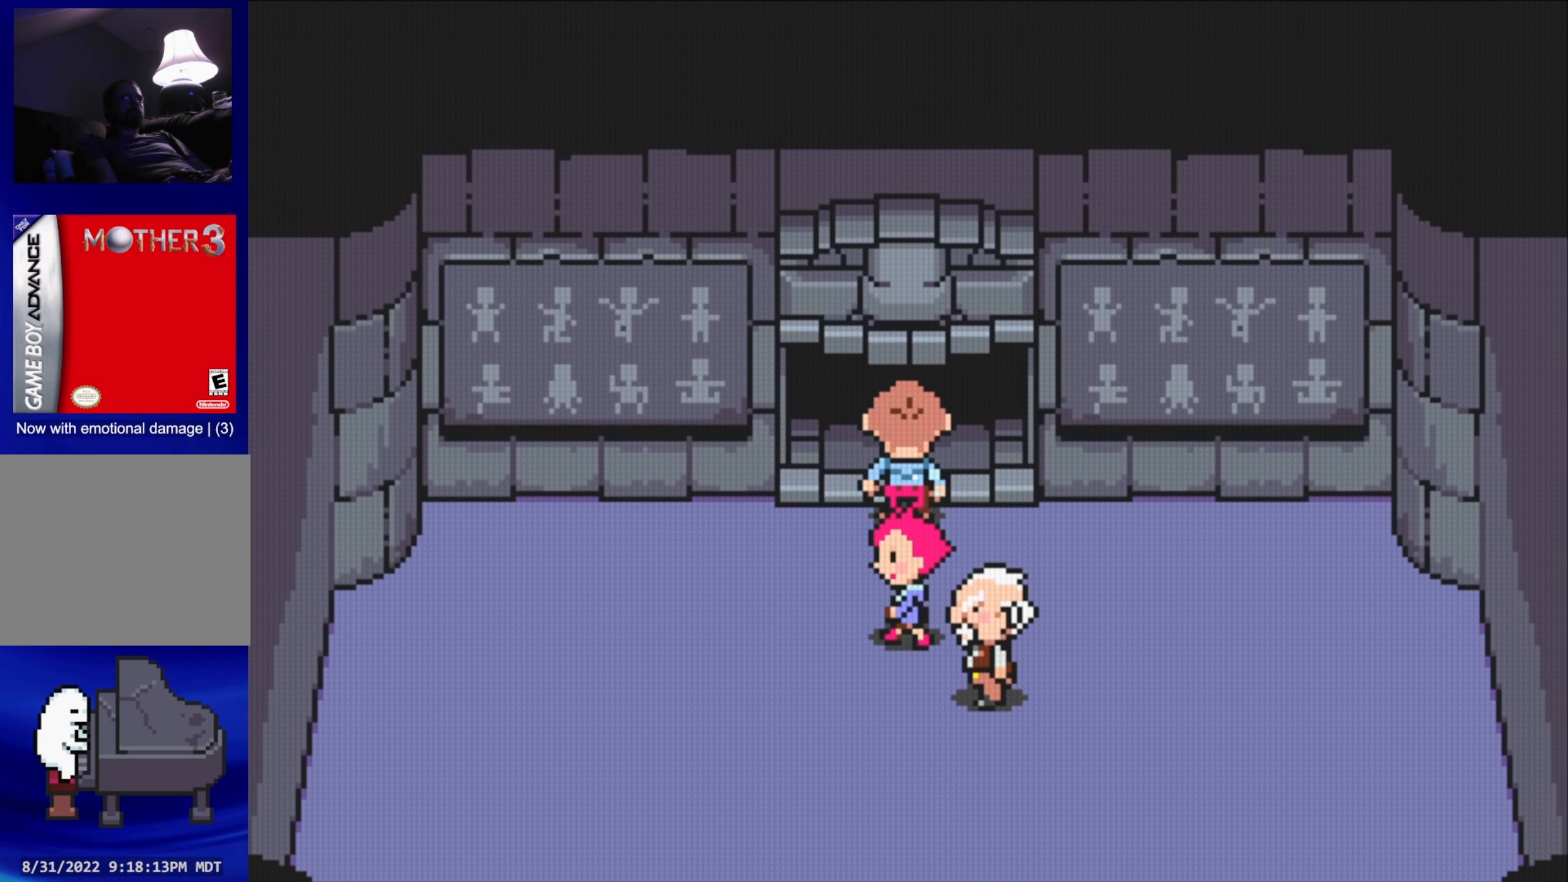
{"buttons": ["DPAD_UP"], "events": [[166, "DPAD_UP", "up"], [300, "DPAD_UP", "down"]]}
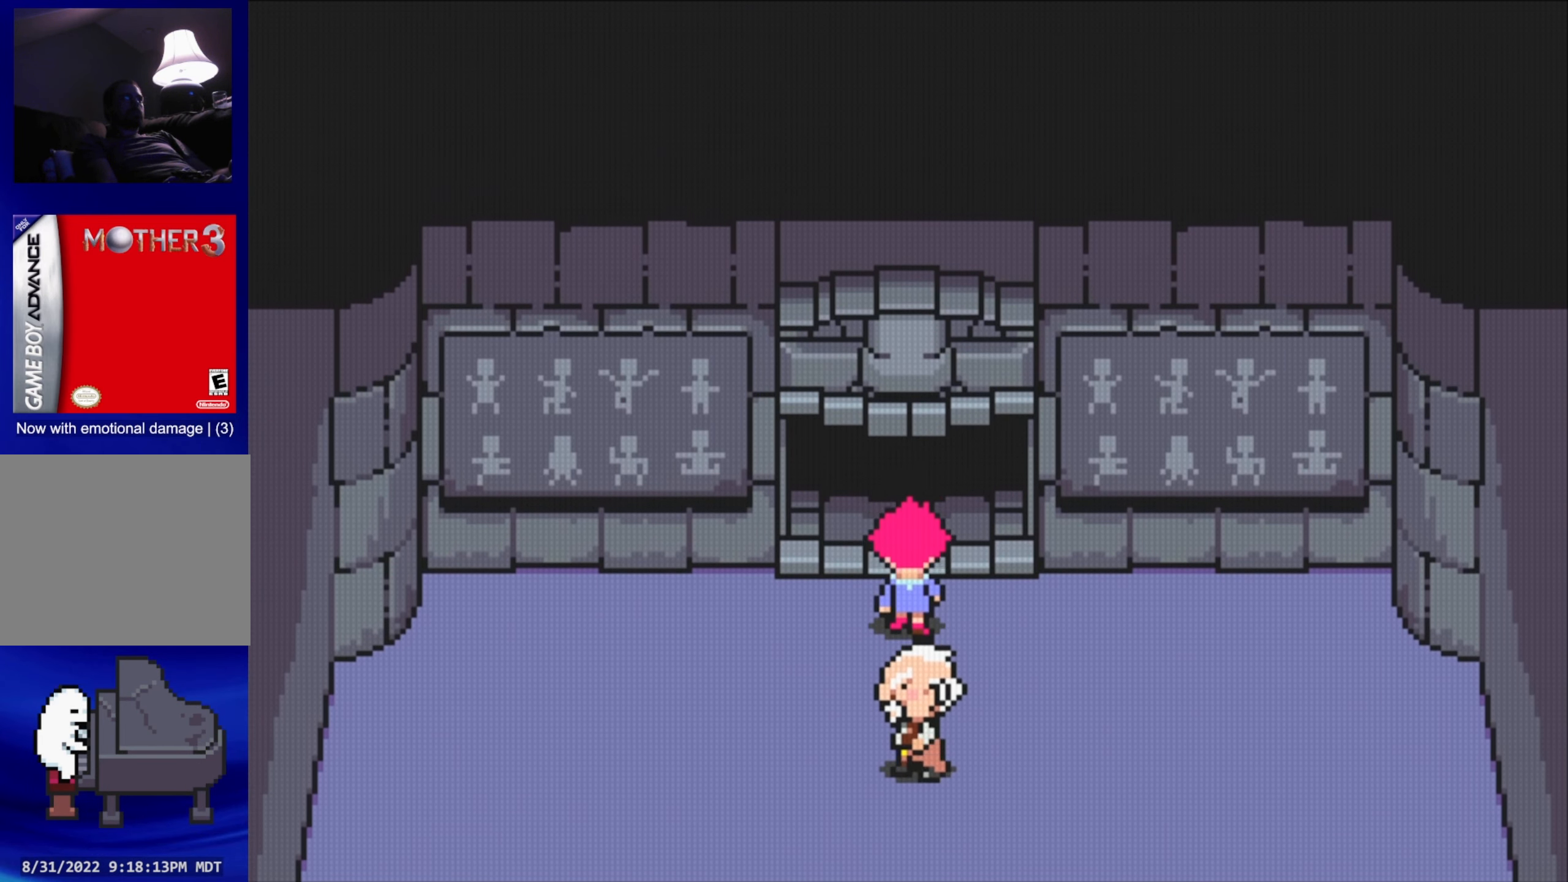
{"buttons": [], "events": [[183, "DPAD_UP", "up"]]}
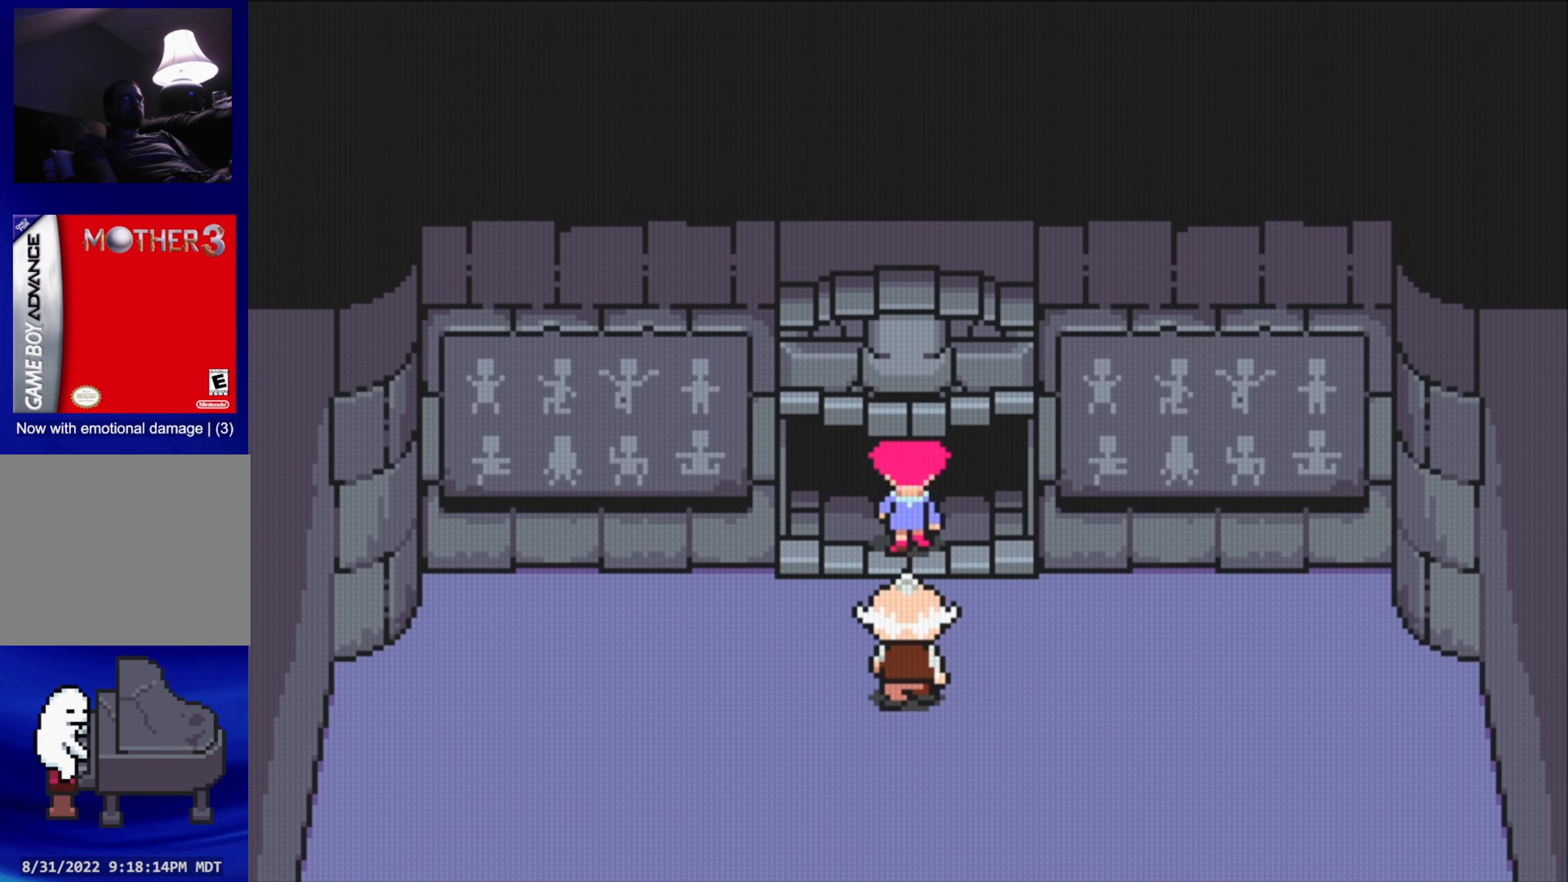
{"buttons": [], "events": []}
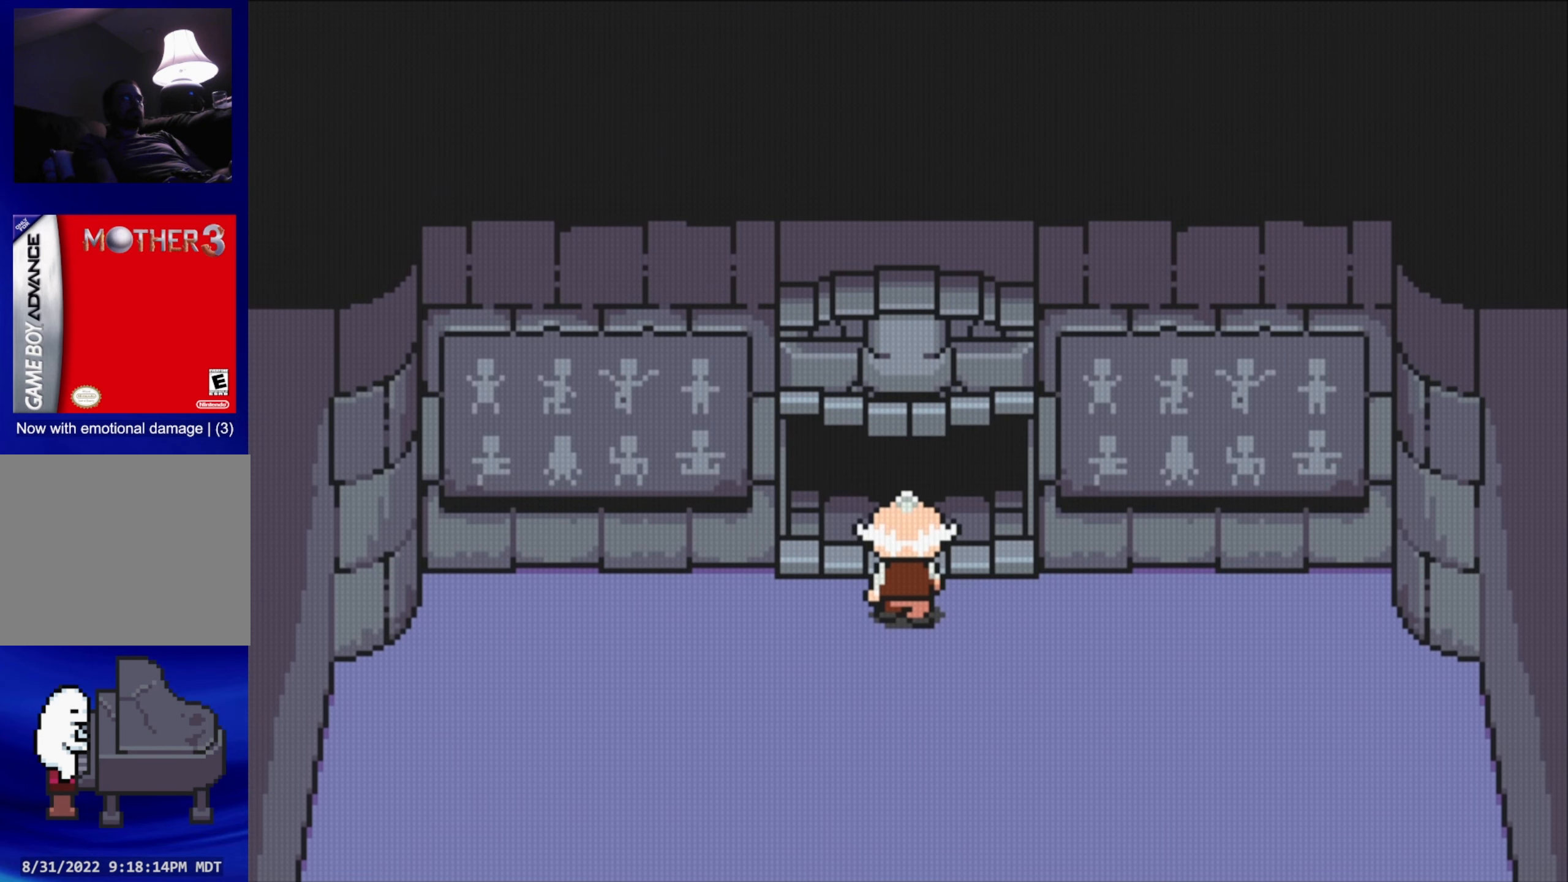
{"buttons": [], "events": []}
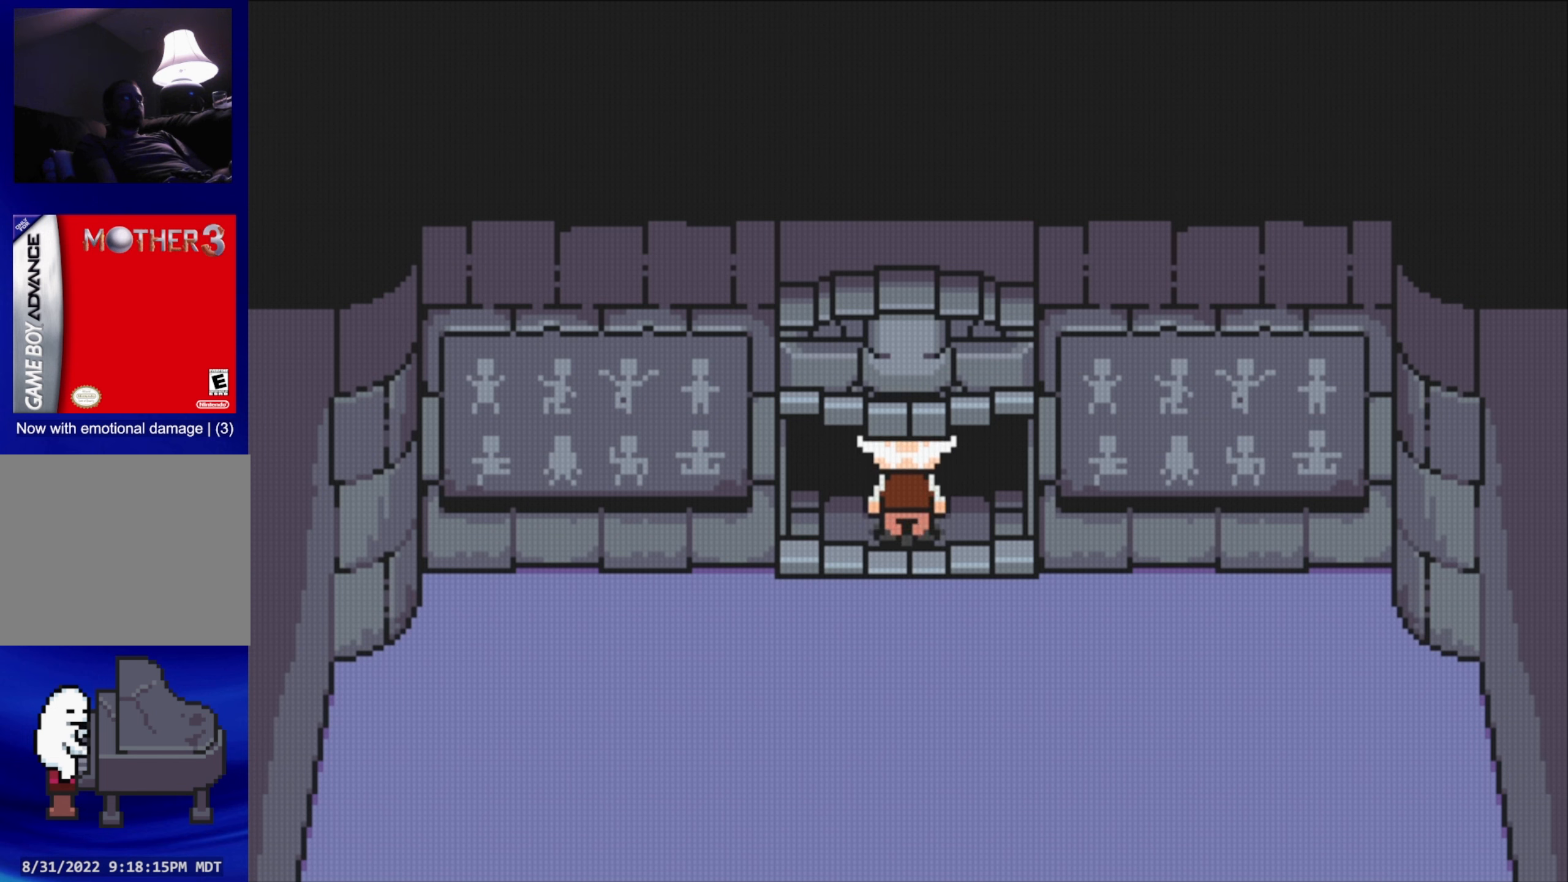
{"buttons": [], "events": []}
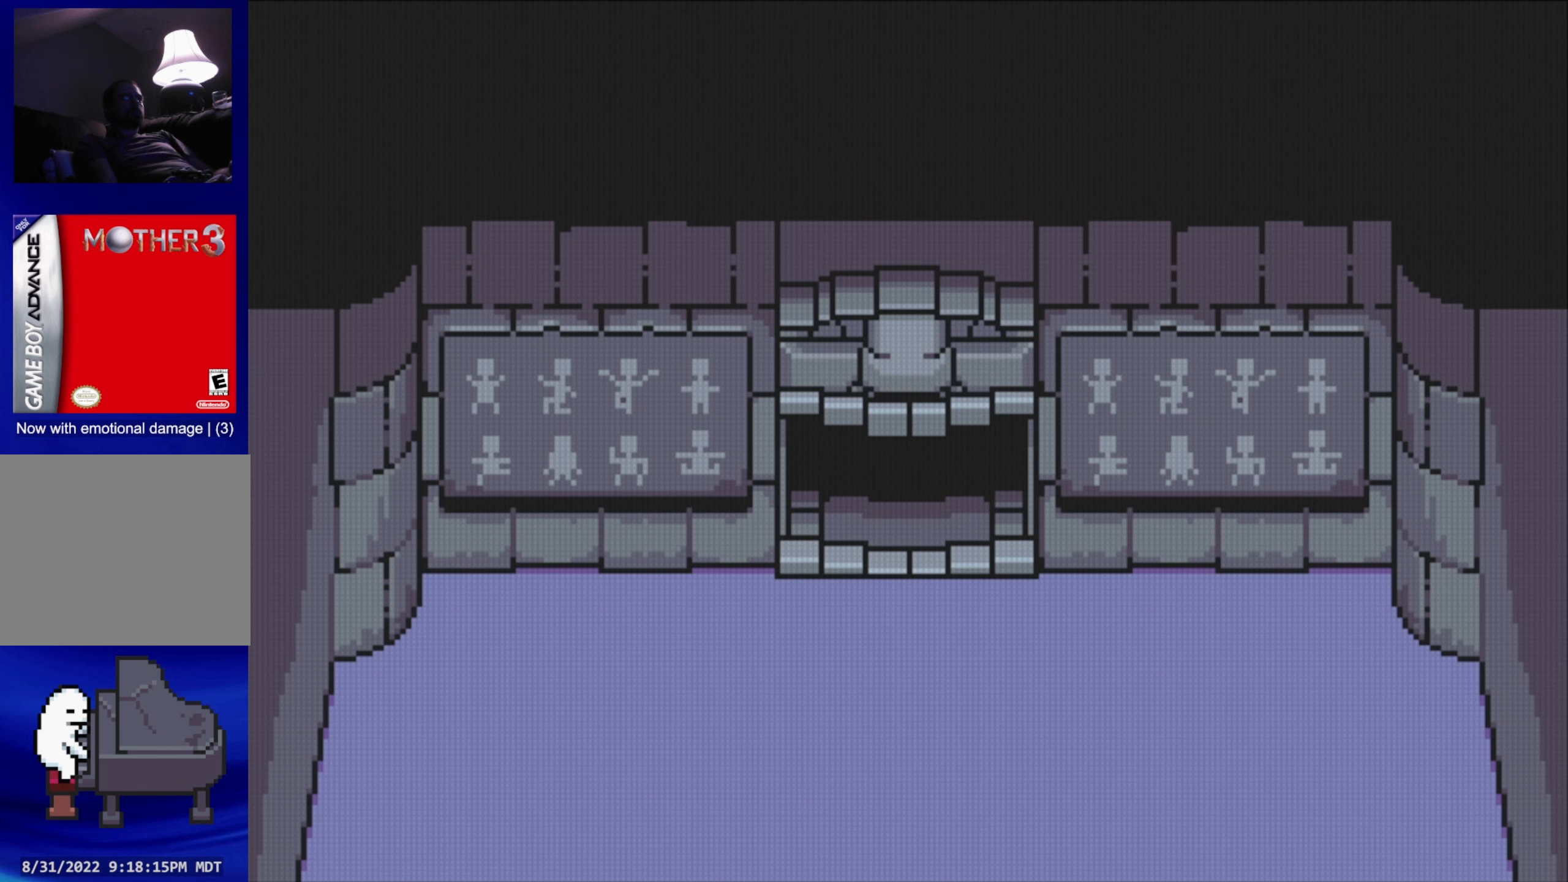
{"buttons": [], "events": []}
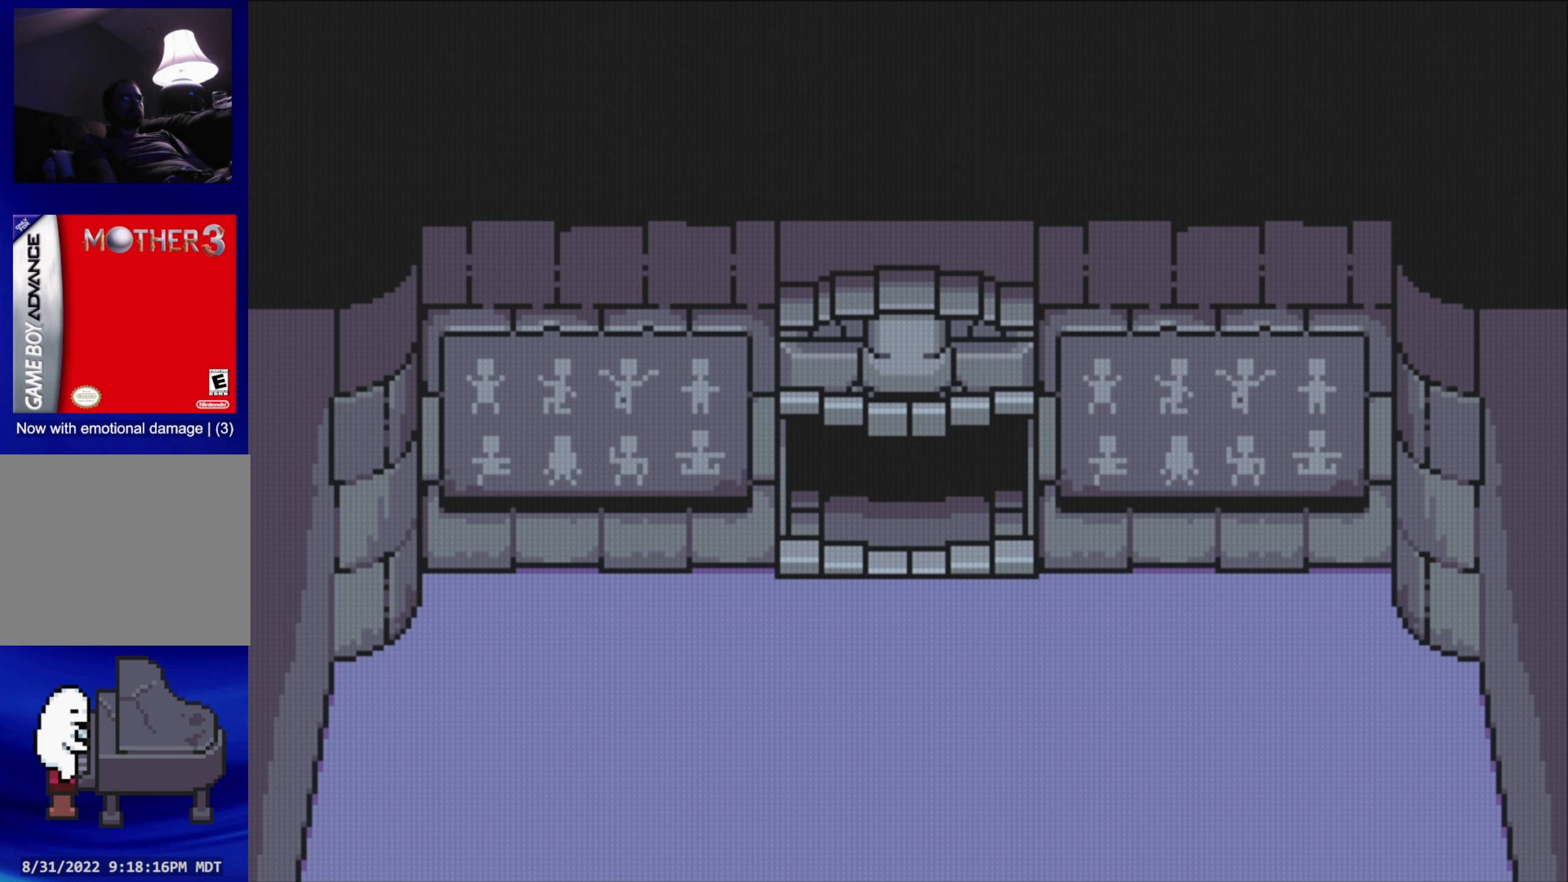
{"buttons": [], "events": []}
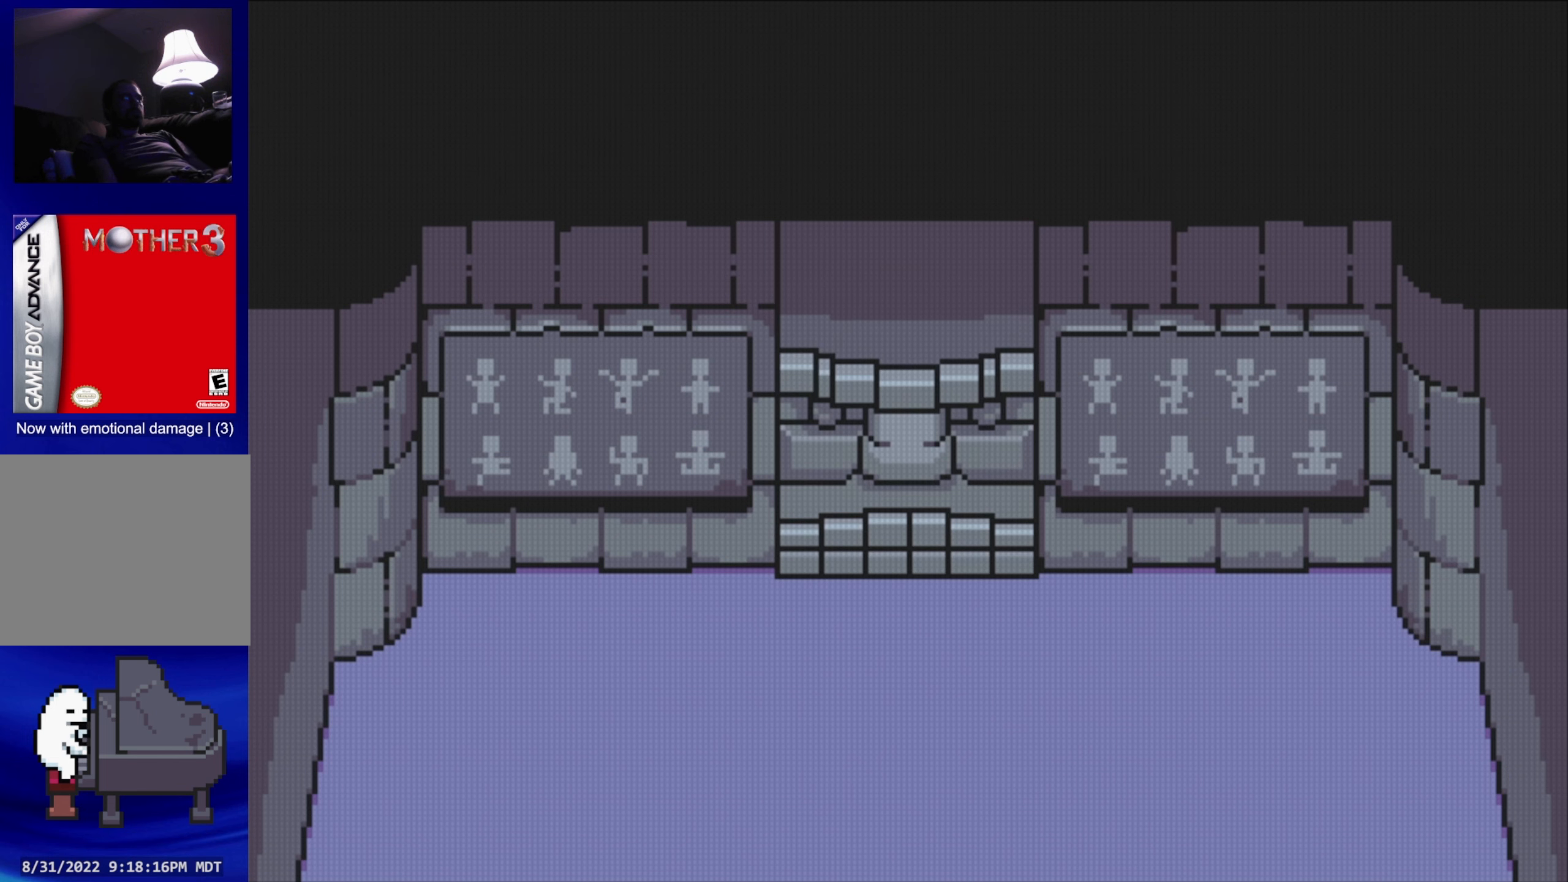
{"buttons": [], "events": []}